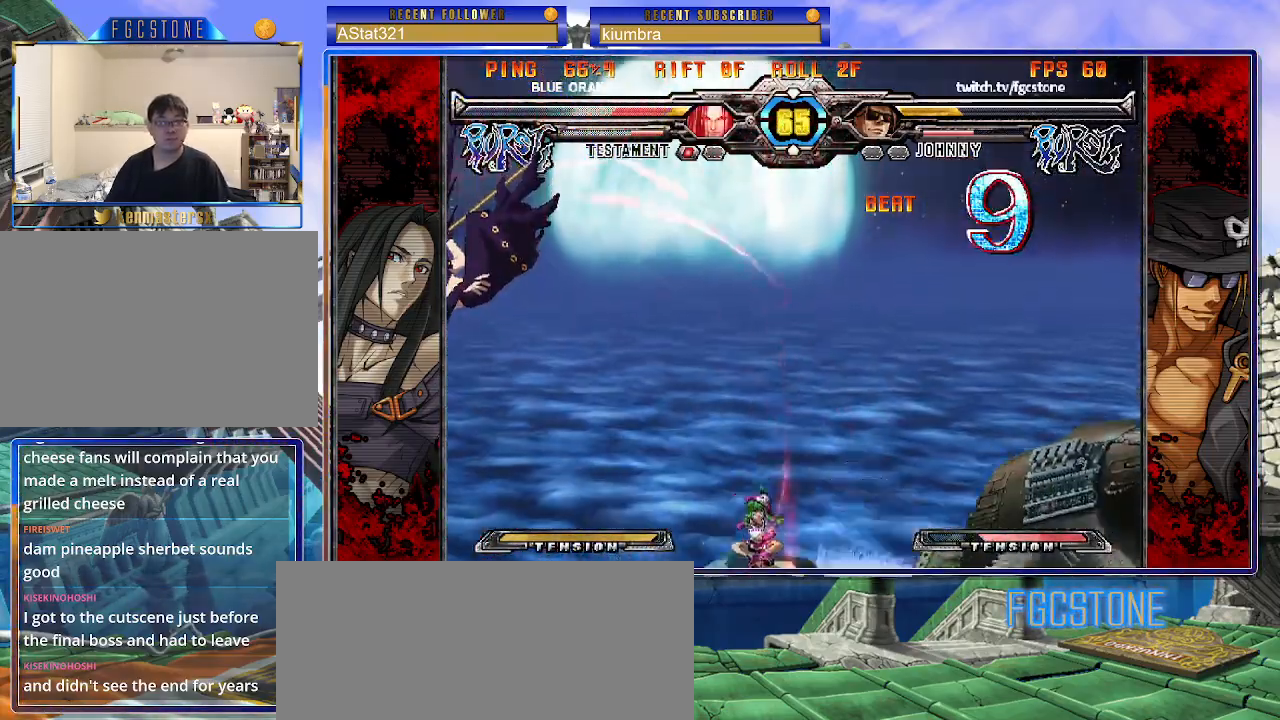
Gameplay with a controller (arcade stick); each line is a JSON object with the inputs held at the frame after it. "events" lists button and stick changes between this image and that frame as [ms after this image, input, new state], when the widget could be followed in between. Not read: L3 R3.
{"buttons": ["D", "K"], "left_stick": "right", "events": [[117, "left_stick", "down"], [217, "left_stick", "left"], [317, "K", "down"], [400, "left_stick", "down"], [450, "left_stick", "right"], [500, "D", "down"]]}
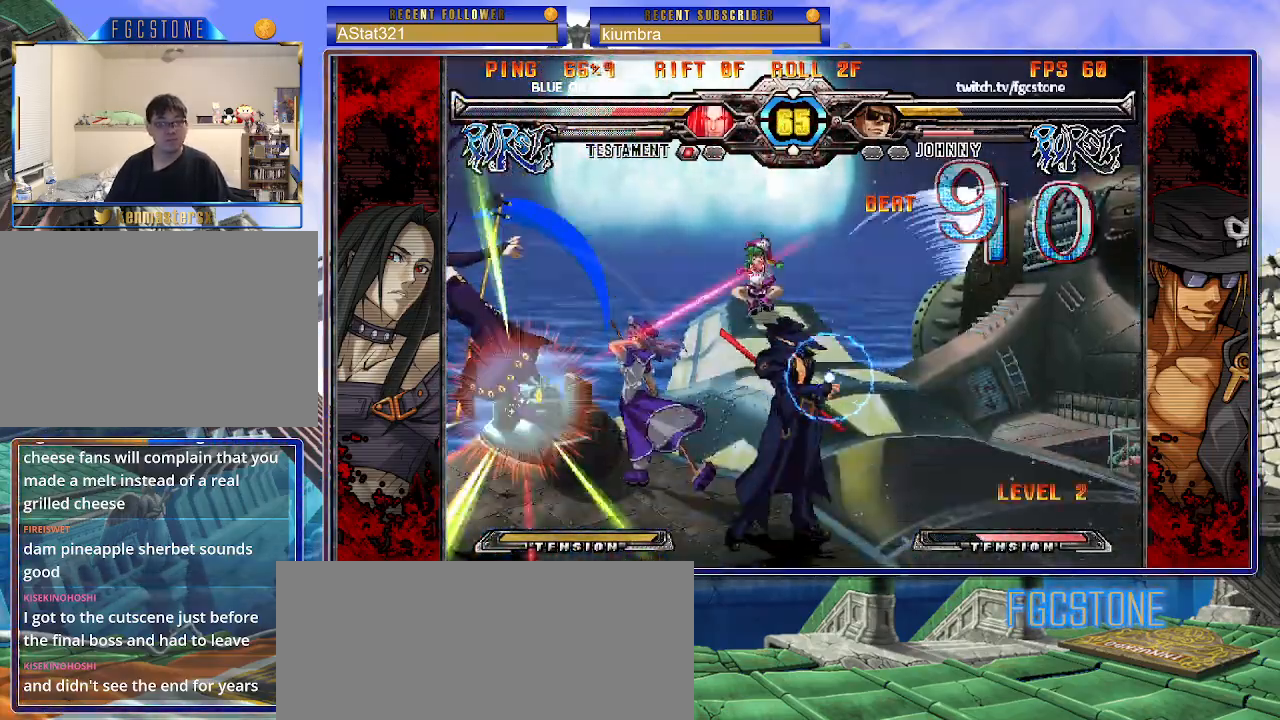
{"buttons": [], "left_stick": "center", "events": [[67, "left_stick", "center"], [100, "D", "up"], [483, "K", "up"]]}
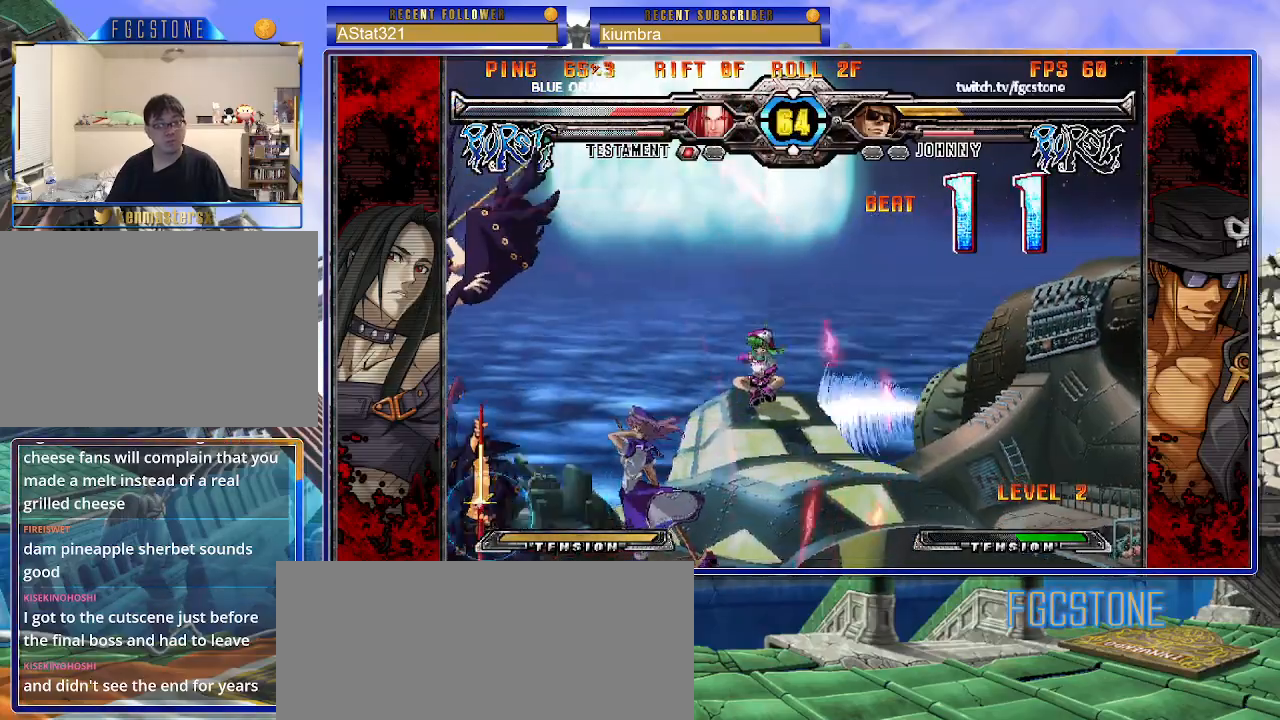
{"buttons": [], "left_stick": "center", "events": [[100, "left_stick", "left"], [183, "left_stick", "down"], [233, "left_stick", "right"], [317, "P", "down"], [333, "left_stick", "center"], [383, "P", "up"]]}
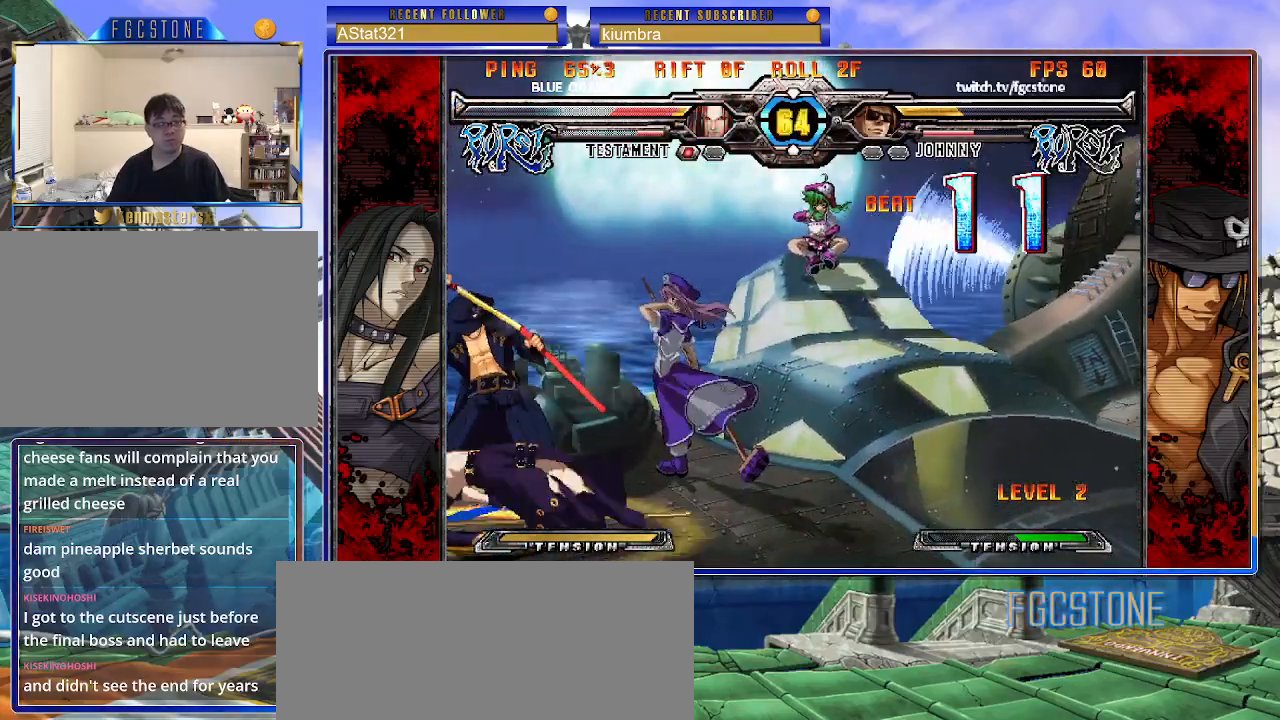
{"buttons": ["HS", "K"], "left_stick": "center", "events": [[467, "HS", "down"], [467, "K", "down"], [467, "S", "down"], [500, "S", "up"]]}
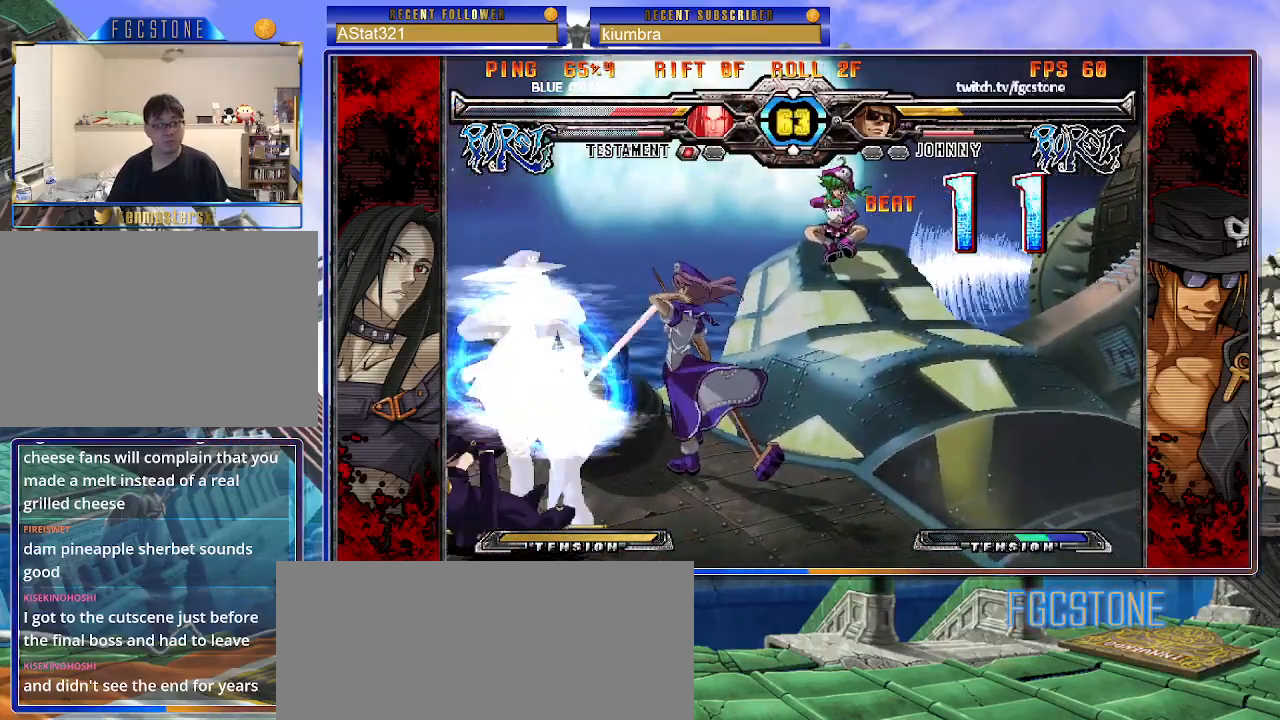
{"buttons": [], "left_stick": "down", "events": [[17, "HS", "up"], [17, "K", "up"], [100, "left_stick", "down"], [150, "left_stick", "down-left"], [183, "HS", "down"], [300, "HS", "up"], [433, "left_stick", "right"], [483, "left_stick", "down"]]}
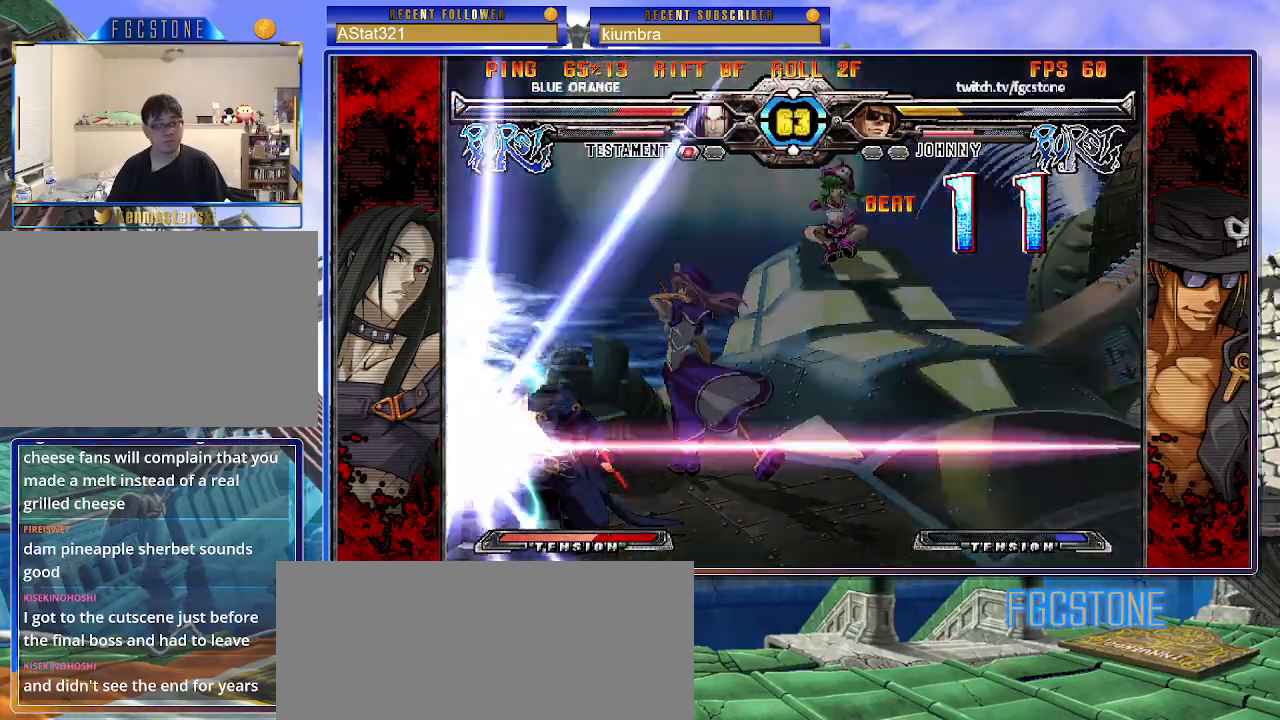
{"buttons": [], "left_stick": "center", "events": [[100, "left_stick", "center"], [117, "K", "down"], [167, "K", "up"]]}
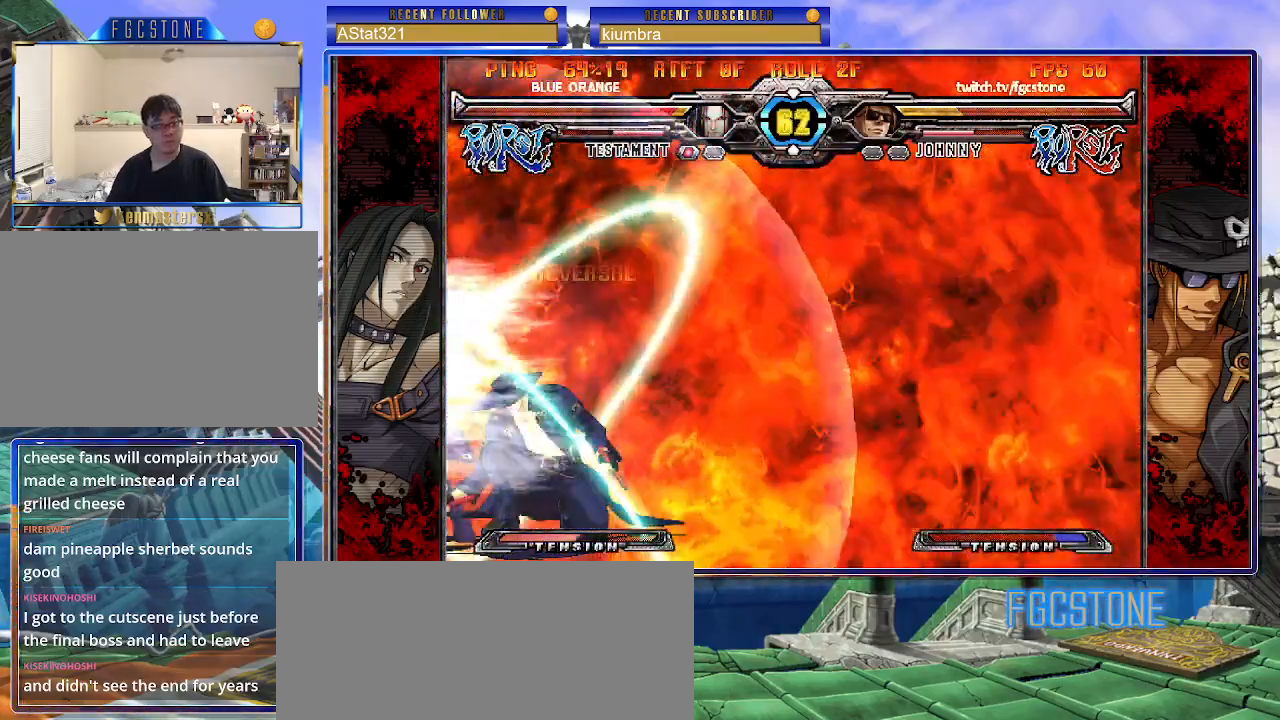
{"buttons": [], "left_stick": "right", "events": [[167, "left_stick", "right"]]}
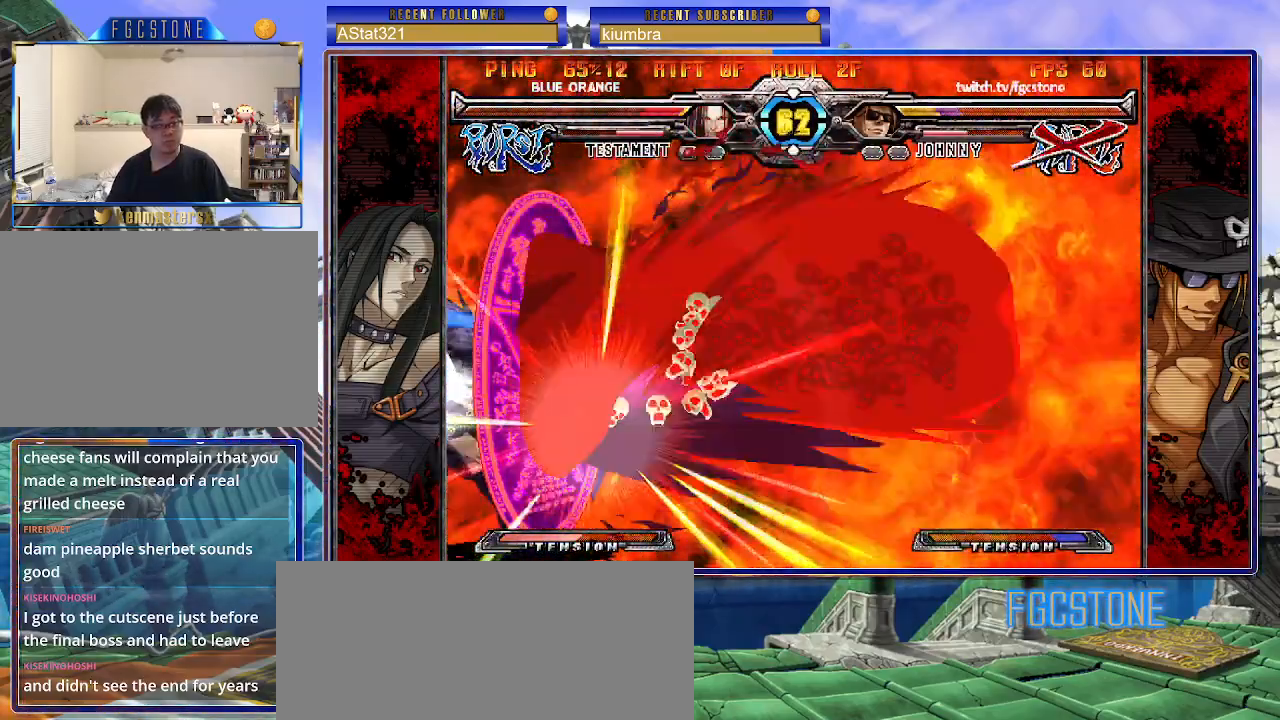
{"buttons": ["K", "S"], "left_stick": "right", "events": [[83, "HS", "down"], [200, "HS", "up"], [267, "K", "down"], [317, "S", "down"], [367, "K", "up"], [433, "K", "down"], [433, "S", "up"], [500, "S", "down"]]}
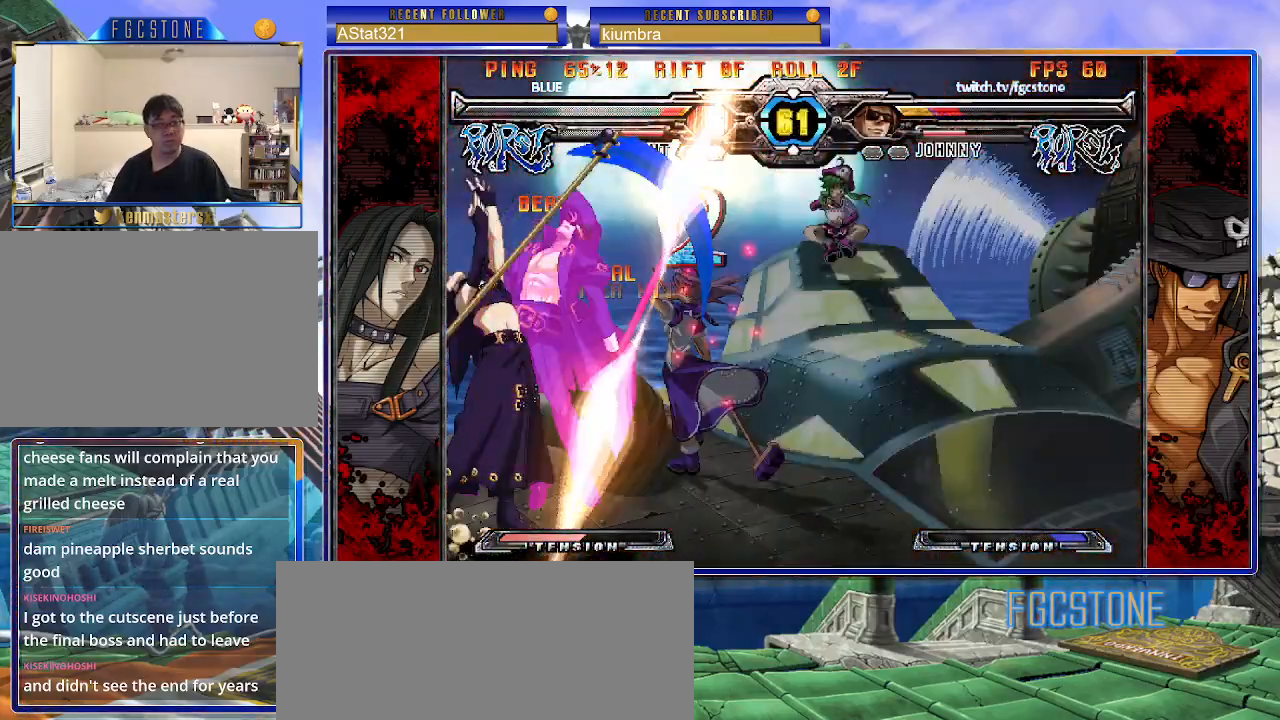
{"buttons": ["S"], "left_stick": "right", "events": [[17, "K", "up"], [100, "K", "down"], [100, "S", "up"], [150, "S", "down"], [183, "K", "up"], [233, "K", "down"], [233, "S", "up"], [333, "K", "up"], [333, "S", "down"], [400, "K", "down"], [417, "S", "up"], [483, "S", "down"], [500, "K", "up"]]}
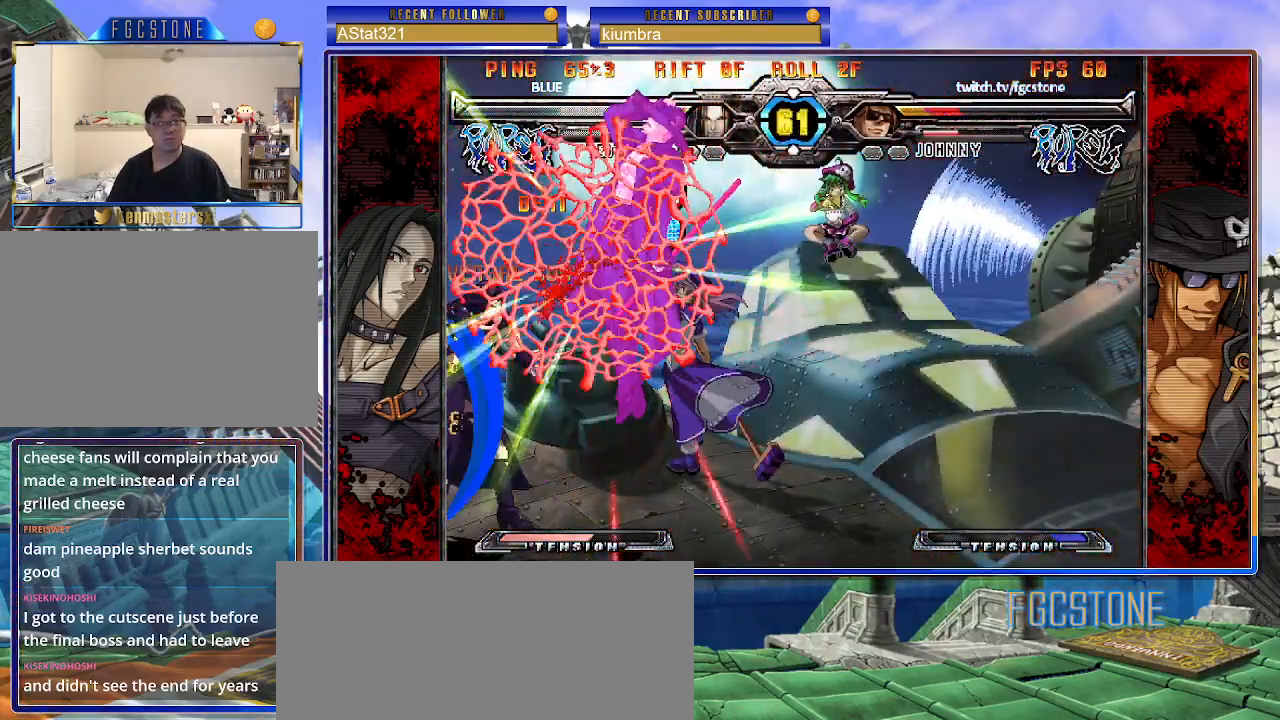
{"buttons": ["K", "S"], "left_stick": "right", "events": [[50, "K", "down"], [83, "S", "up"], [133, "S", "down"], [167, "K", "up"], [200, "K", "down"], [233, "S", "up"], [283, "S", "down"], [300, "K", "up"], [367, "K", "down"], [400, "S", "up"], [450, "S", "down"], [467, "K", "up"], [500, "K", "down"]]}
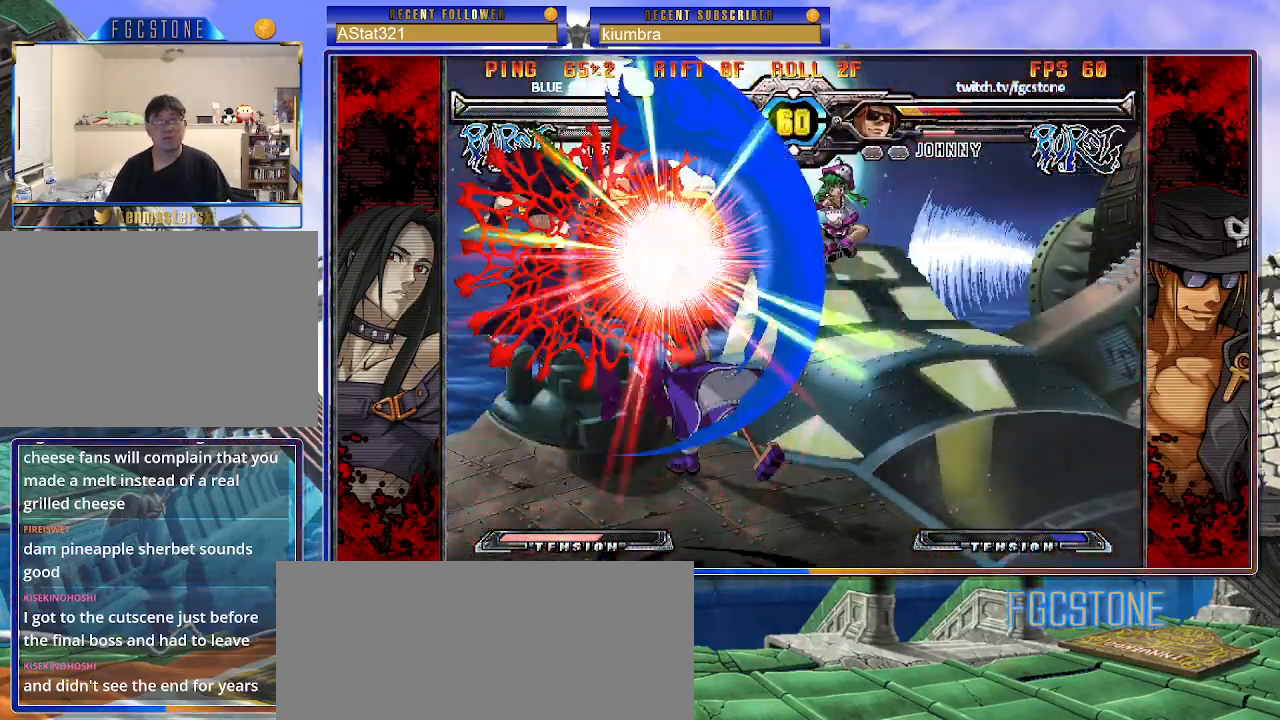
{"buttons": ["K", "S"], "left_stick": "right", "events": [[50, "S", "up"], [100, "S", "down"], [133, "K", "up"], [150, "K", "down"], [200, "S", "up"], [250, "S", "down"], [283, "K", "up"], [317, "K", "down"], [350, "S", "up"], [417, "S", "down"], [433, "K", "up"], [483, "K", "down"]]}
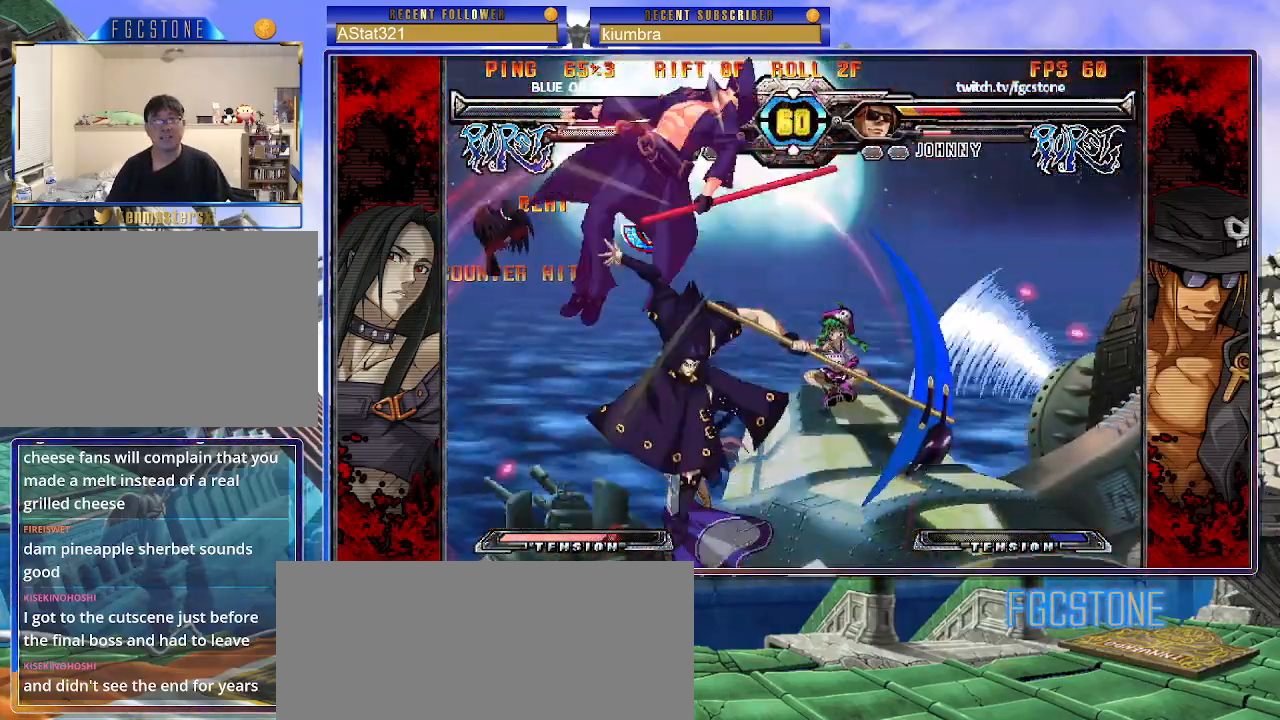
{"buttons": ["K"], "left_stick": "right", "events": [[33, "S", "up"], [67, "S", "down"], [100, "K", "up"], [117, "K", "down"], [183, "S", "up"], [217, "S", "down"], [250, "K", "up"], [300, "K", "down"], [333, "S", "up"], [383, "S", "down"], [400, "K", "up"], [467, "K", "down"], [500, "S", "up"]]}
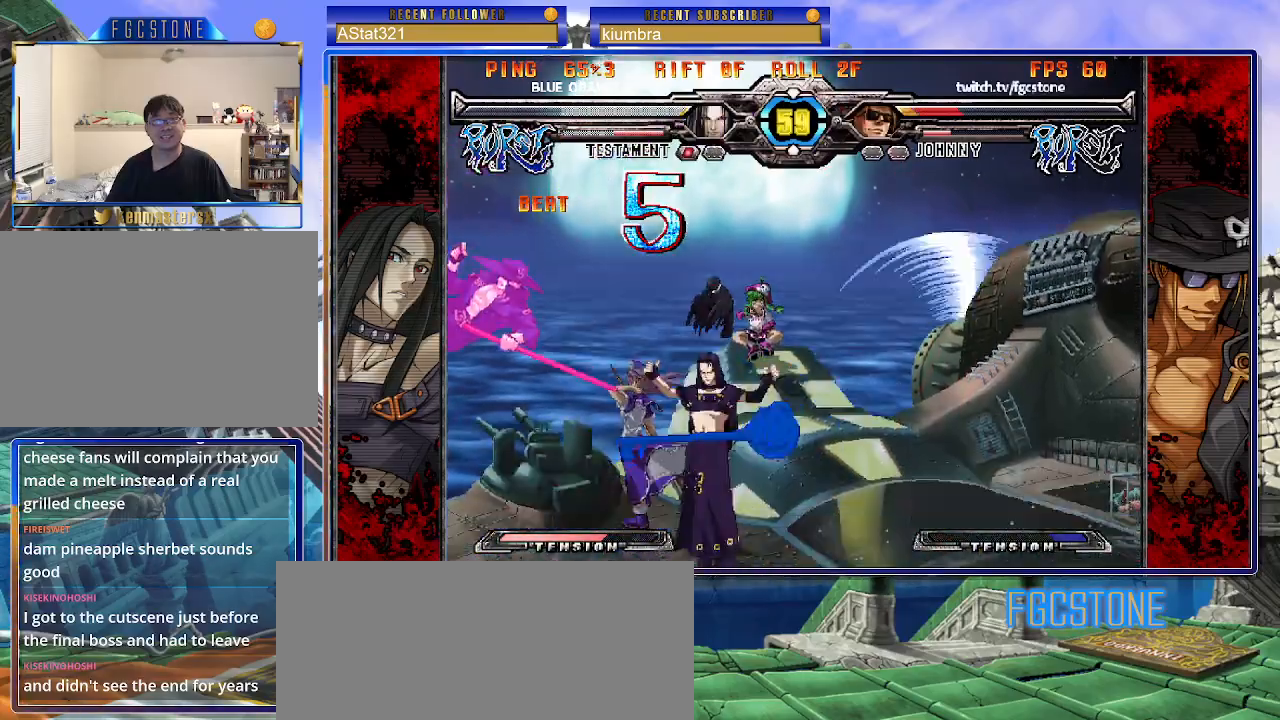
{"buttons": ["K", "S"], "left_stick": "right", "events": [[33, "S", "down"], [67, "K", "up"], [100, "K", "down"], [150, "S", "up"], [200, "S", "down"], [217, "K", "up"], [267, "K", "down"], [383, "K", "up"], [417, "K", "down"]]}
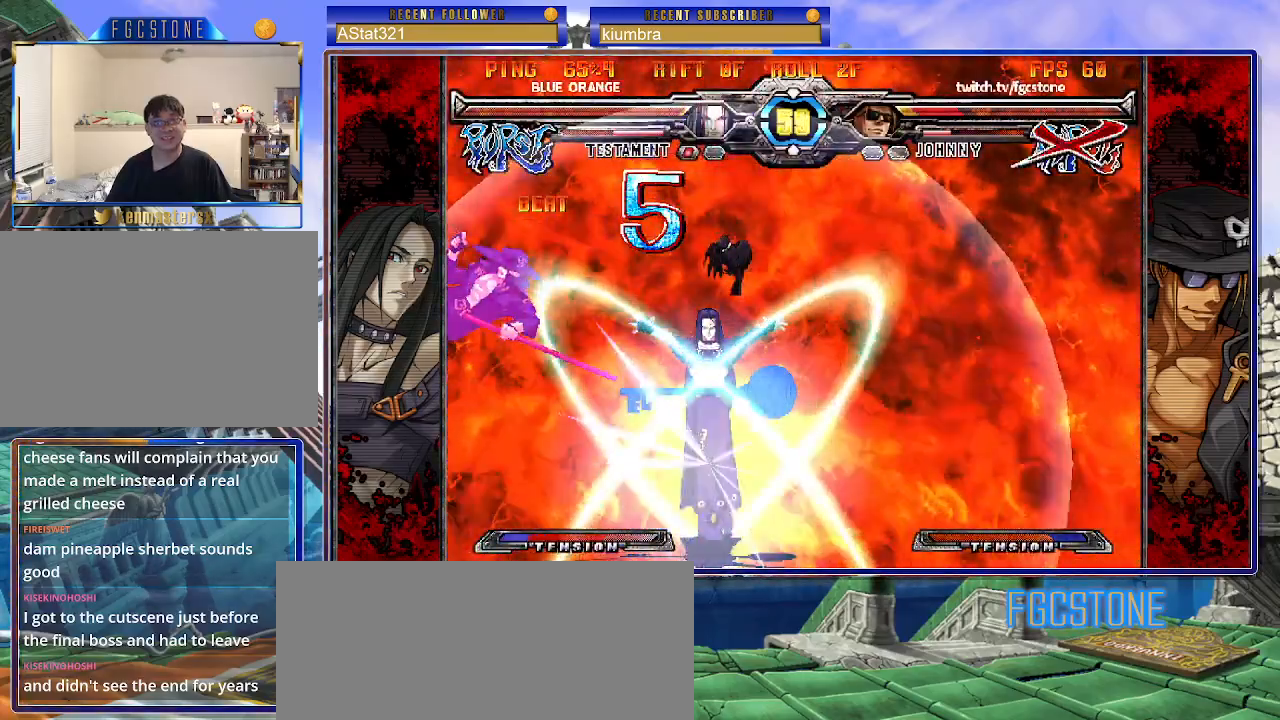
{"buttons": ["K", "P", "S"], "left_stick": "right", "events": [[33, "K", "up"], [67, "K", "down"], [133, "S", "up"], [150, "S", "down"], [200, "K", "up"], [250, "K", "down"], [350, "K", "up"], [383, "K", "down"], [467, "P", "down"]]}
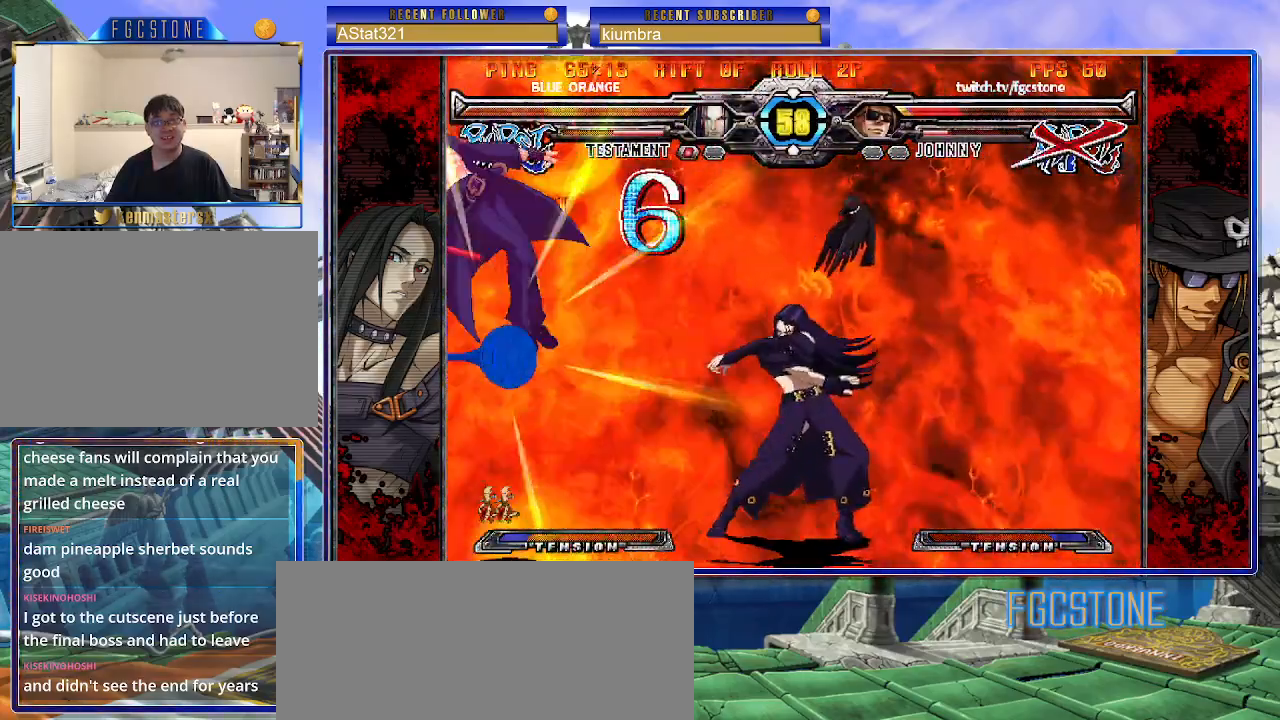
{"buttons": ["S"], "left_stick": "right", "events": [[17, "K", "up"], [33, "K", "down"], [83, "S", "up"], [150, "S", "down"], [167, "K", "up"], [183, "P", "up"], [217, "K", "down"], [233, "P", "down"], [267, "S", "up"], [317, "S", "down"], [333, "K", "up"], [350, "P", "up"], [367, "K", "down"], [417, "P", "down"], [433, "S", "up"], [467, "S", "down"], [500, "K", "up"], [500, "P", "up"]]}
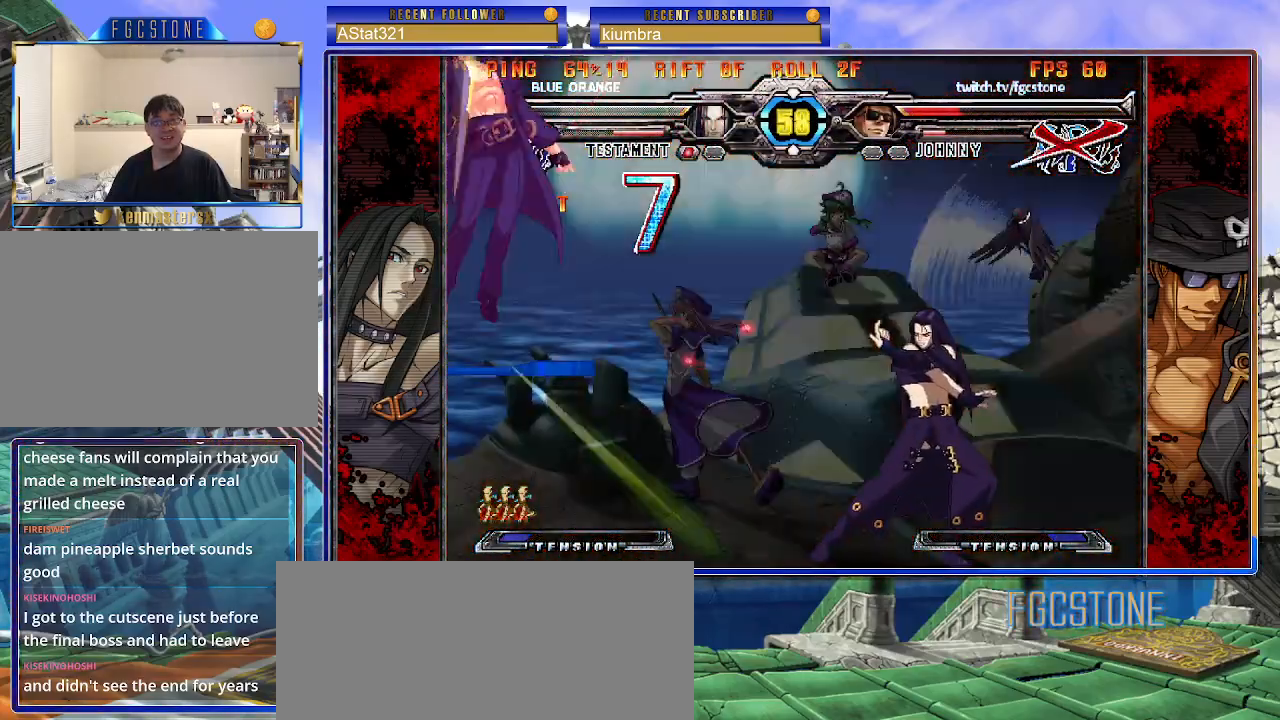
{"buttons": [], "left_stick": "right", "events": [[33, "K", "down"], [83, "P", "down"], [83, "S", "up"], [133, "S", "down"], [150, "K", "up"], [167, "P", "up"], [183, "K", "down"], [233, "P", "down"], [233, "S", "up"], [283, "S", "down"], [317, "P", "up"], [333, "K", "up"], [400, "S", "up"]]}
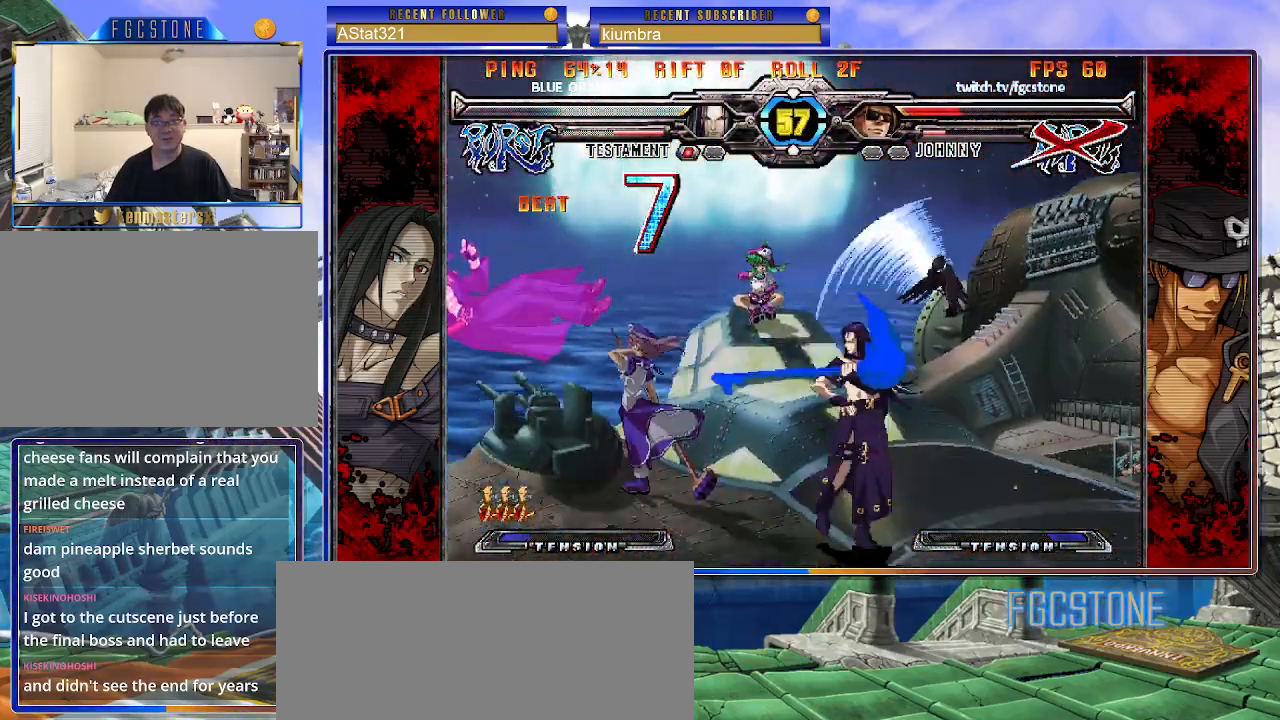
{"buttons": [], "left_stick": "right", "events": []}
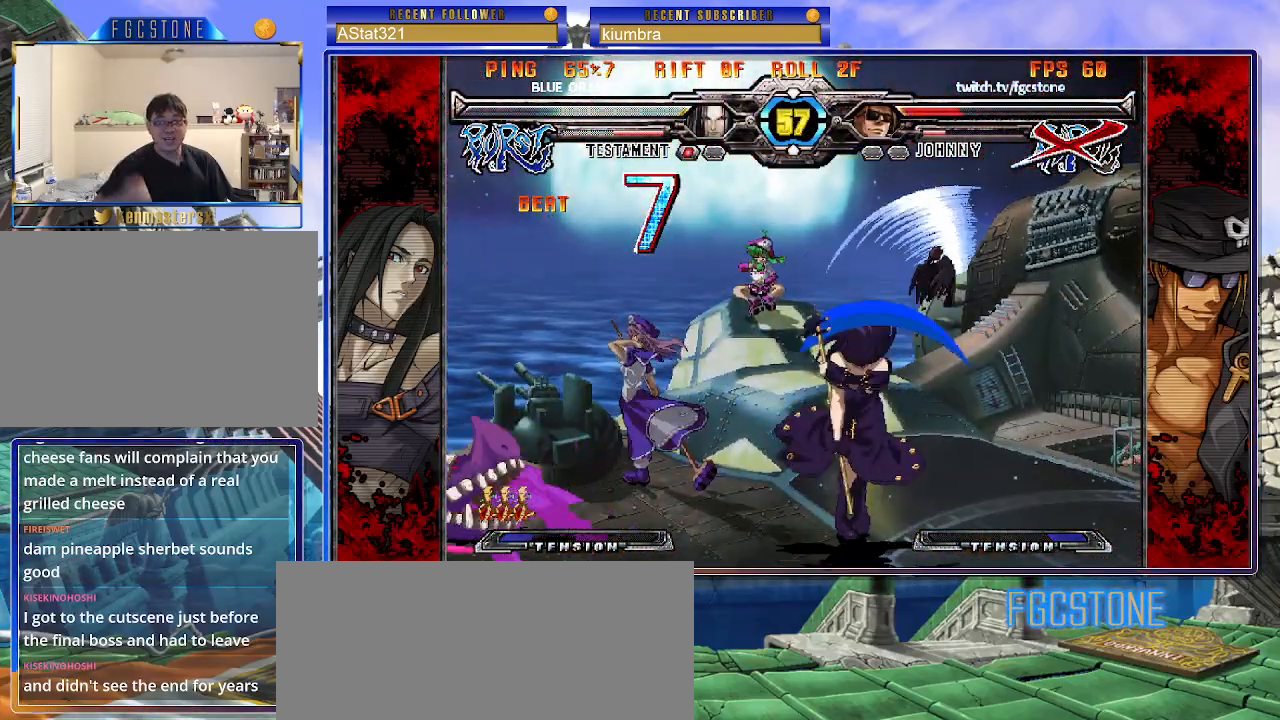
{"buttons": [], "left_stick": "left", "events": [[350, "left_stick", "left"]]}
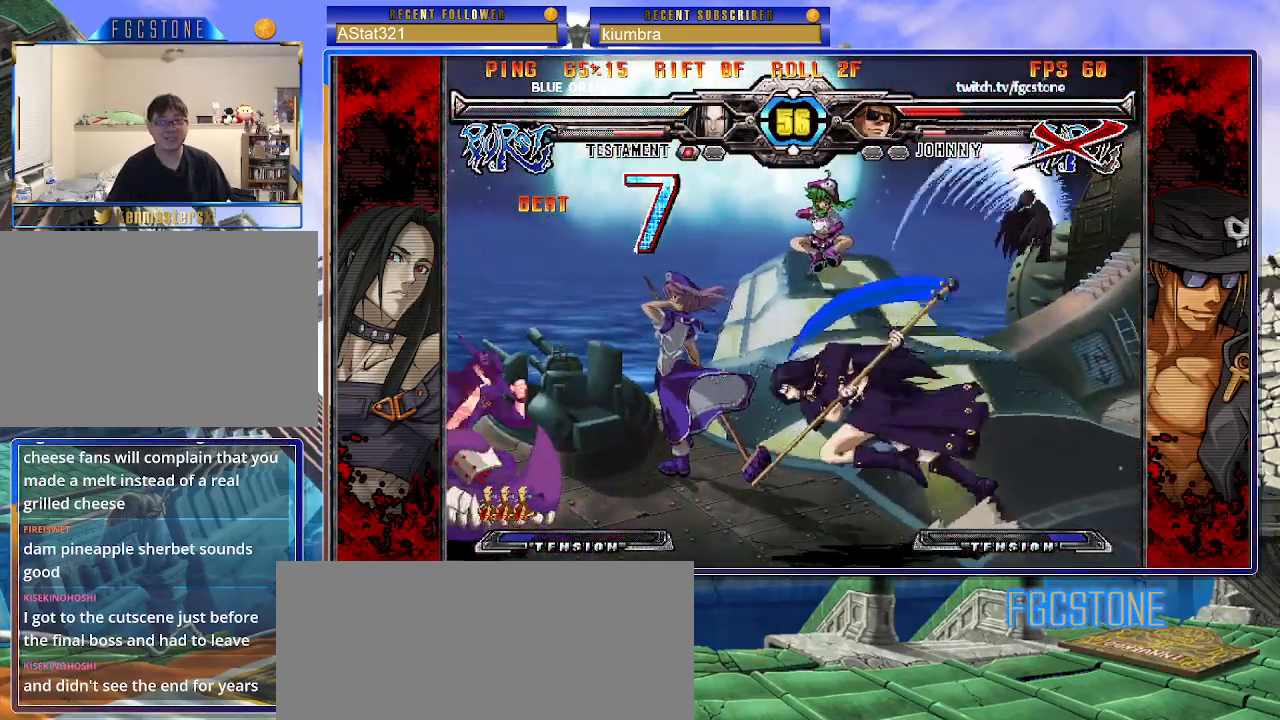
{"buttons": [], "left_stick": "left", "events": [[250, "left_stick", "down-left"], [500, "left_stick", "left"]]}
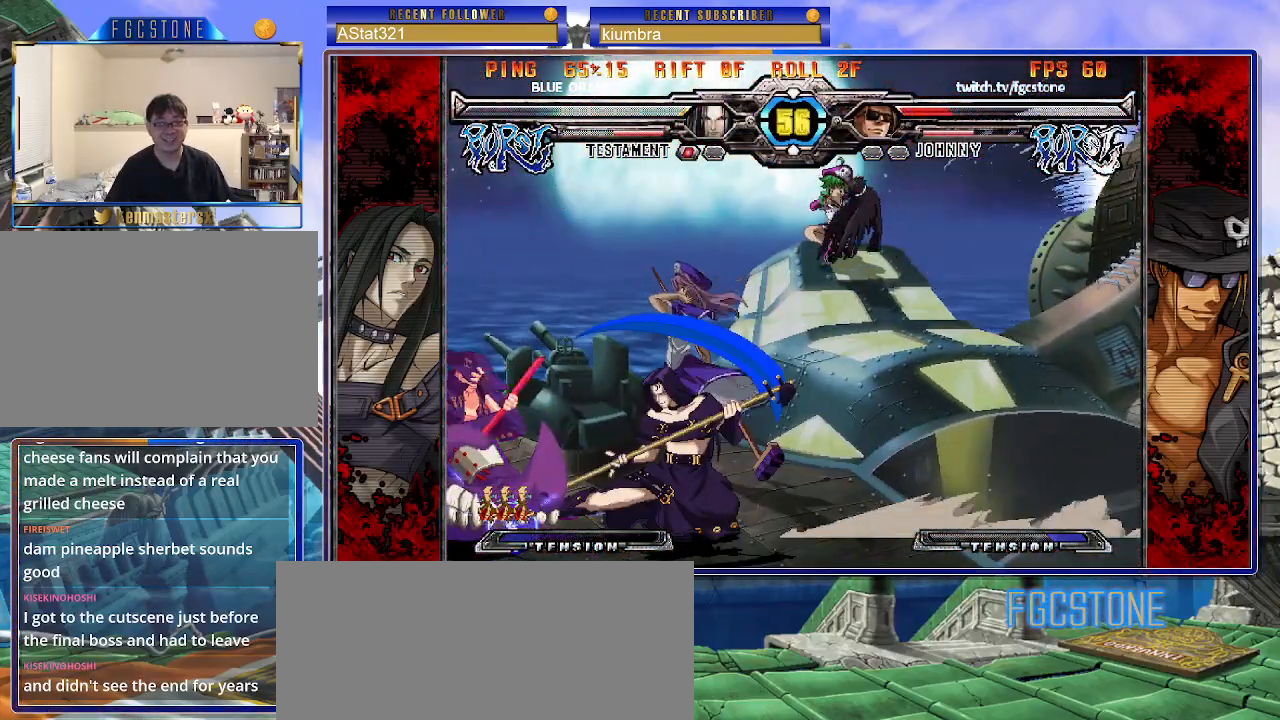
{"buttons": [], "left_stick": "down-left", "events": [[67, "HS", "down"], [183, "HS", "up"], [450, "left_stick", "down-left"]]}
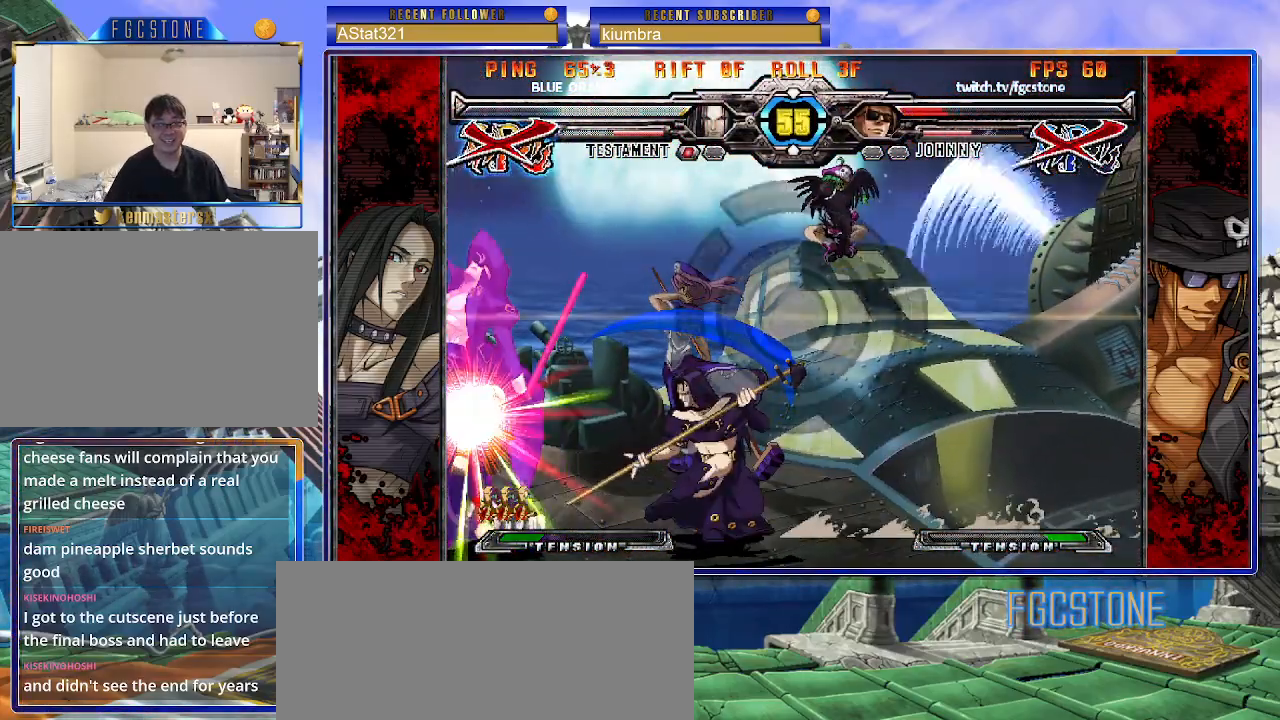
{"buttons": [], "left_stick": "left", "events": [[233, "left_stick", "left"]]}
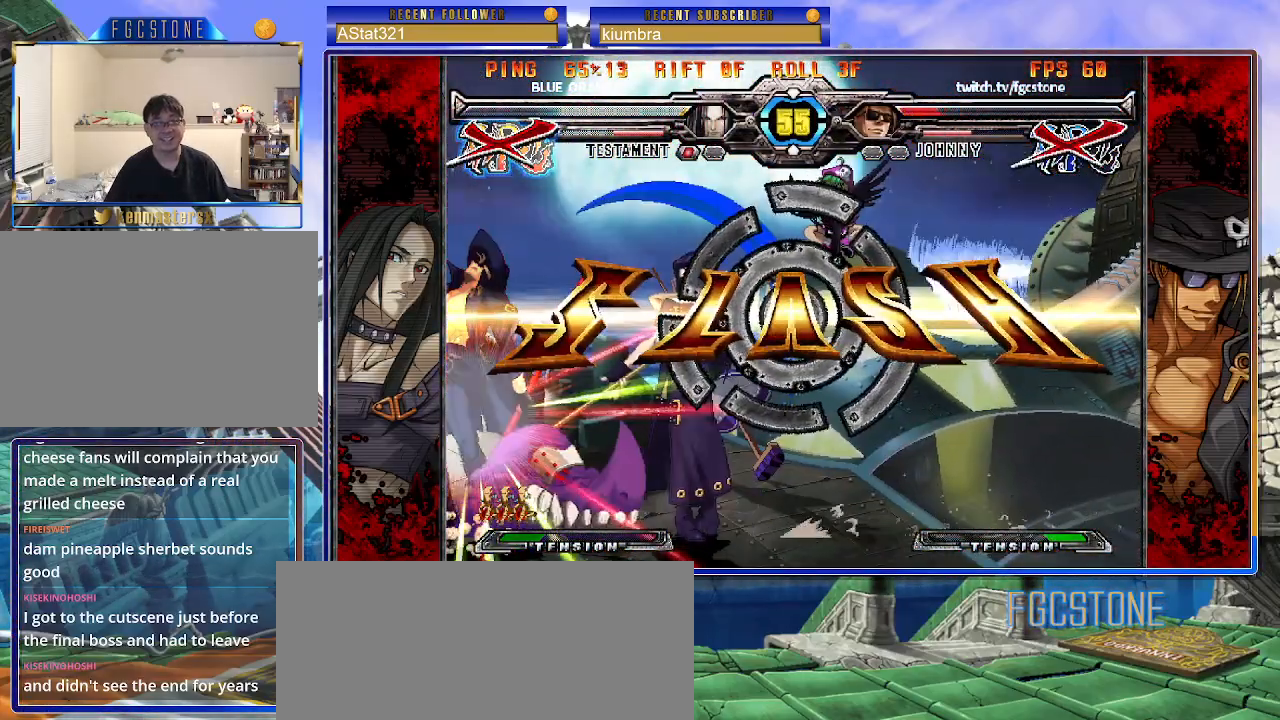
{"buttons": [], "left_stick": "center", "events": [[17, "left_stick", "center"]]}
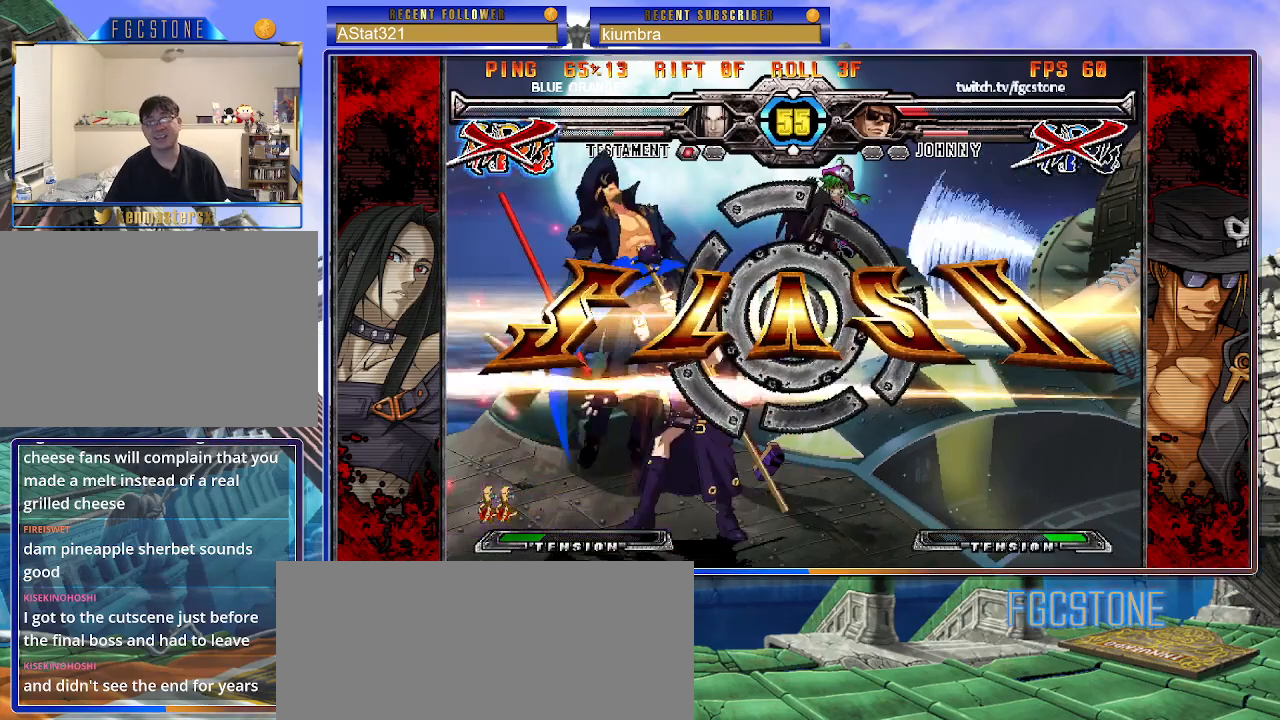
{"buttons": [], "left_stick": "center", "events": []}
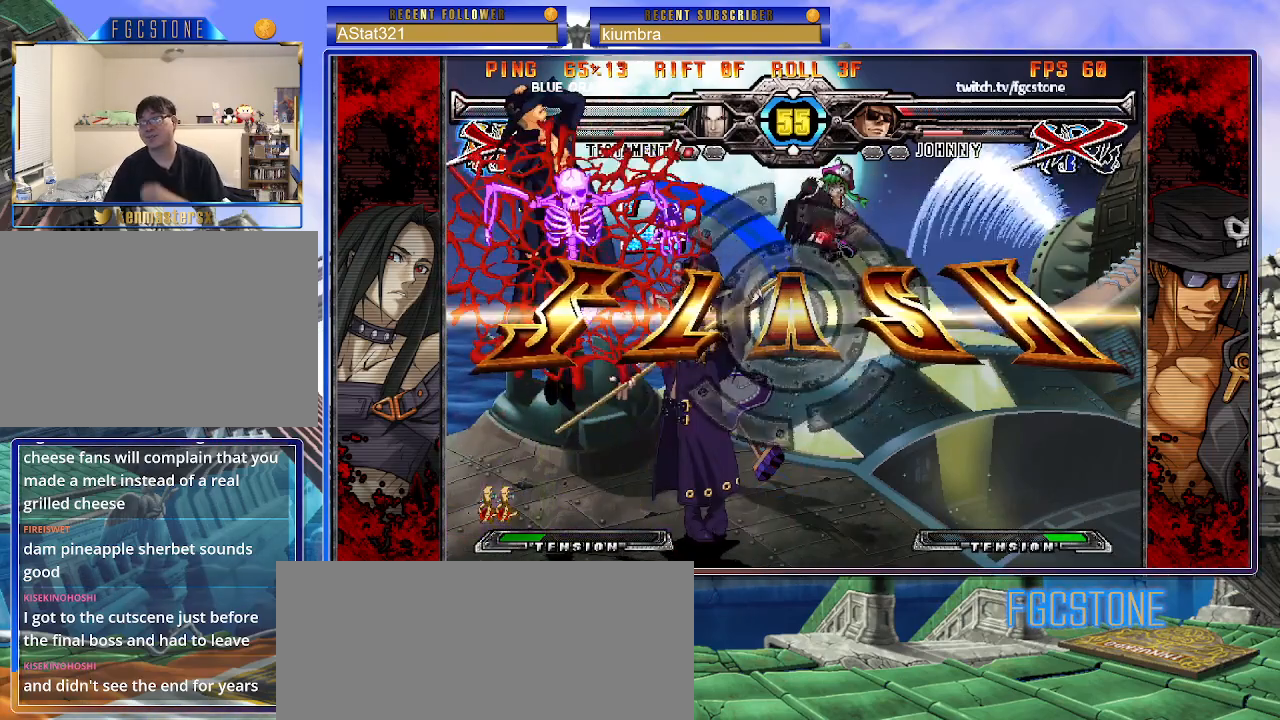
{"buttons": [], "left_stick": "center", "events": []}
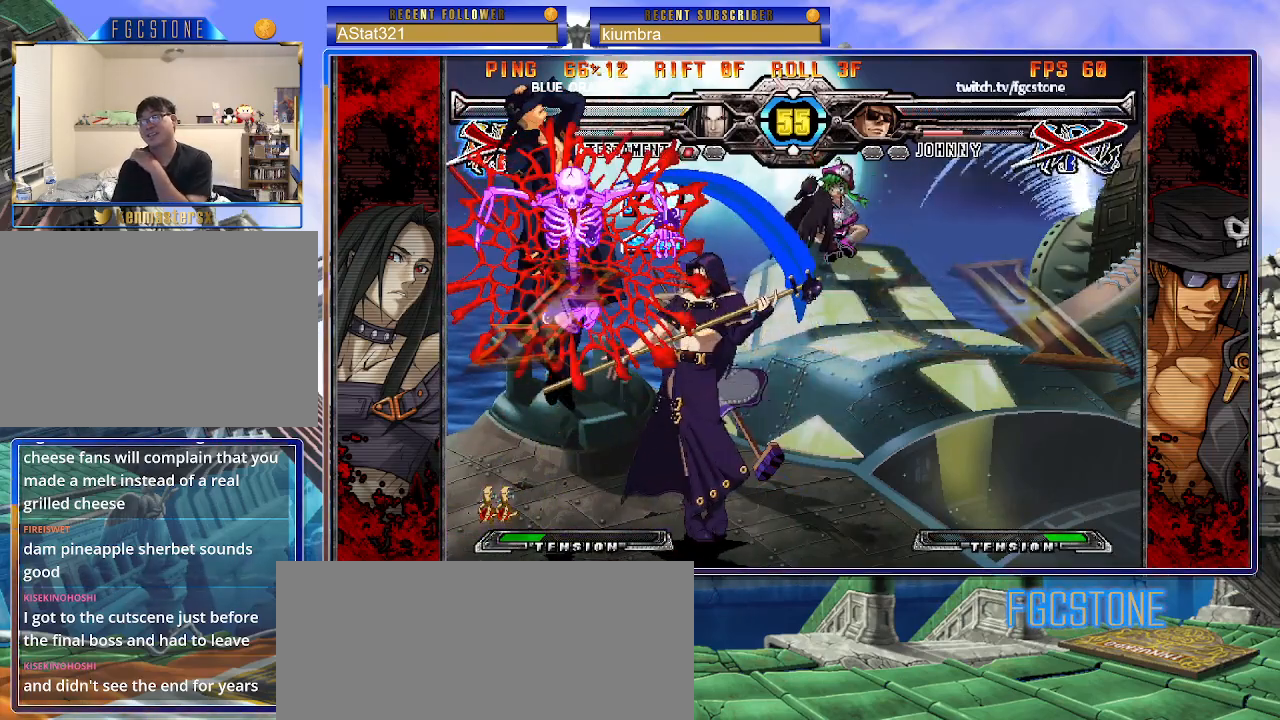
{"buttons": [], "left_stick": "center", "events": []}